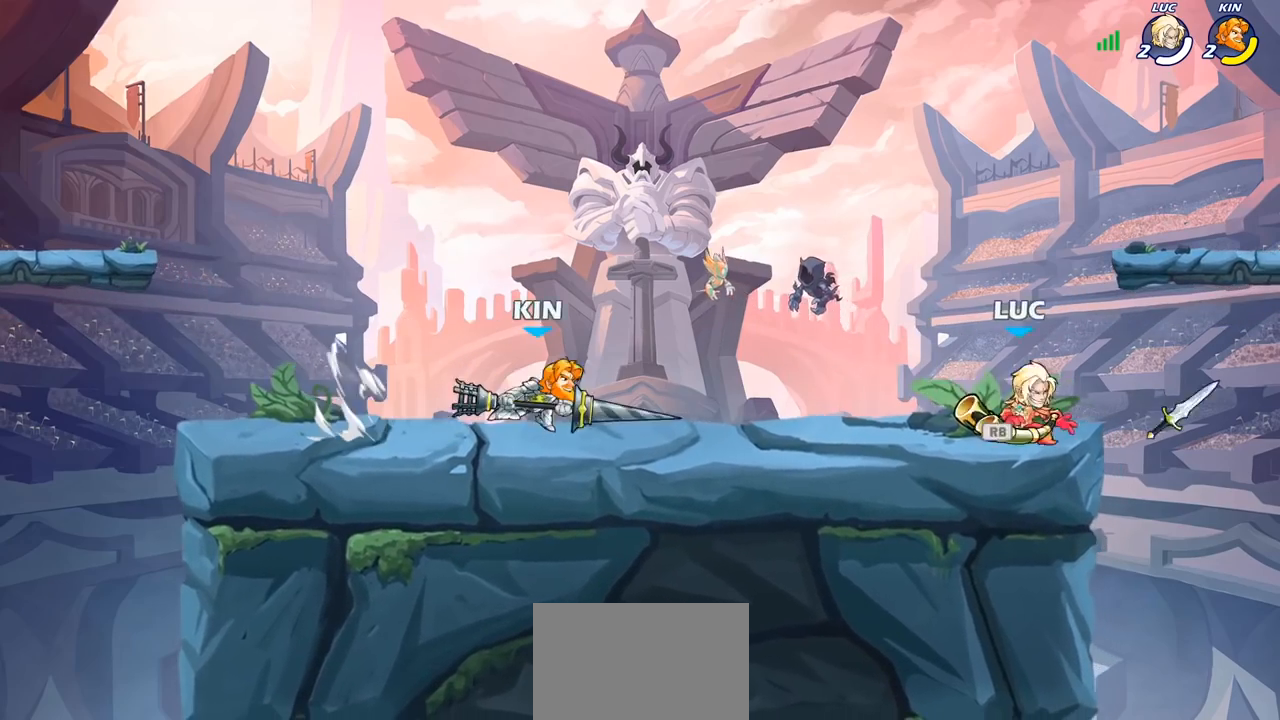
Gameplay with a controller (PlayStation layout); each line is a JSON object with the inputs held at the frame after it. "events" lists button and stick changes between this image and that frame as [ms after this image, input, new state], when the widget could be followed in between.
{"buttons": [], "left_stick": "center", "right_stick": "center", "events": [[17, "CROSS", "down"], [133, "R1", "up"], [133, "left_stick", "center"], [167, "CROSS", "up"], [283, "CROSS", "down"], [333, "SQUARE", "down"], [383, "CROSS", "up"], [467, "SQUARE", "up"]]}
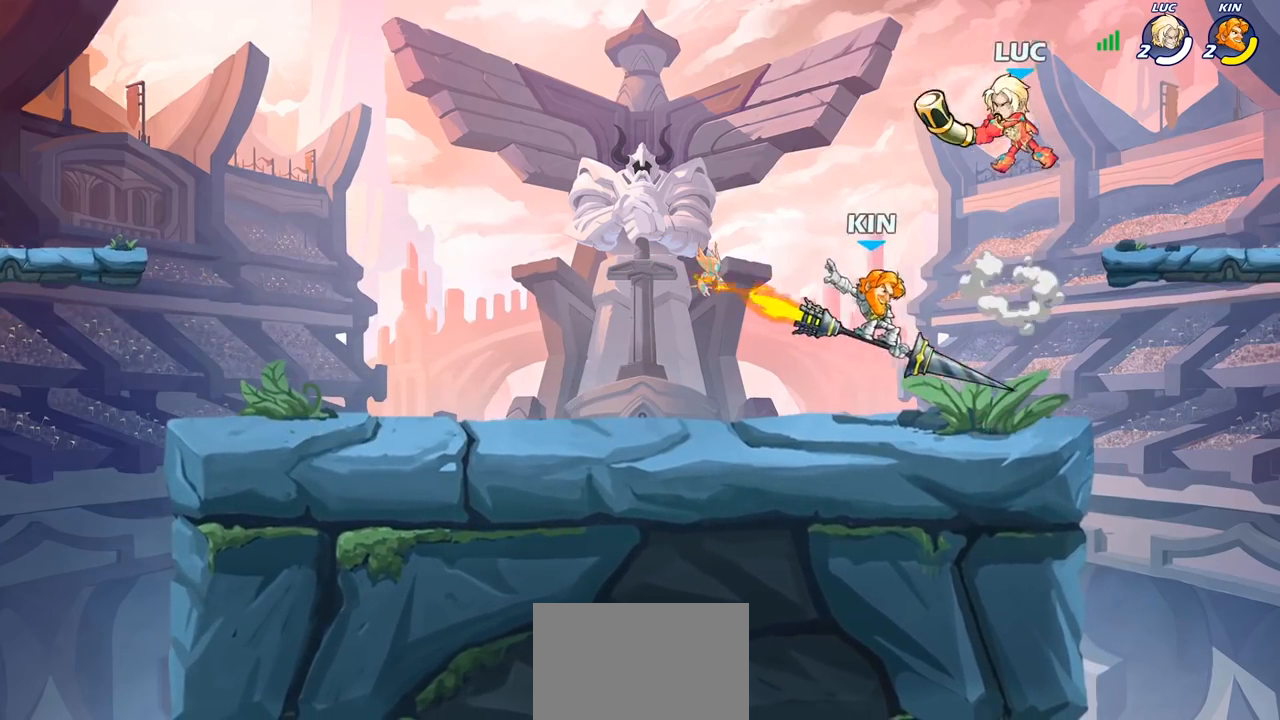
{"buttons": [], "left_stick": "down-right", "right_stick": "center", "events": [[333, "left_stick", "right"], [400, "left_stick", "down-right"]]}
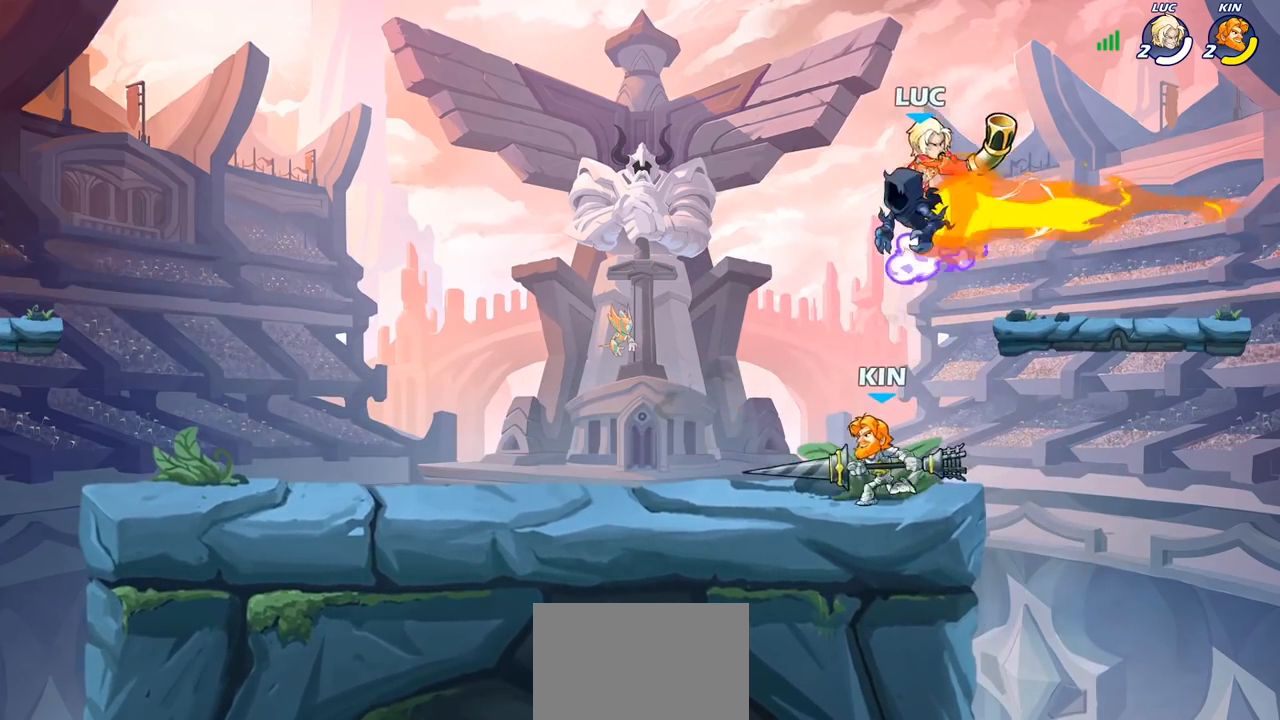
{"buttons": [], "left_stick": "up-left", "right_stick": "center", "events": [[117, "left_stick", "up-left"], [133, "R1", "down"], [150, "CROSS", "down"], [217, "R1", "up"], [267, "CROSS", "up"]]}
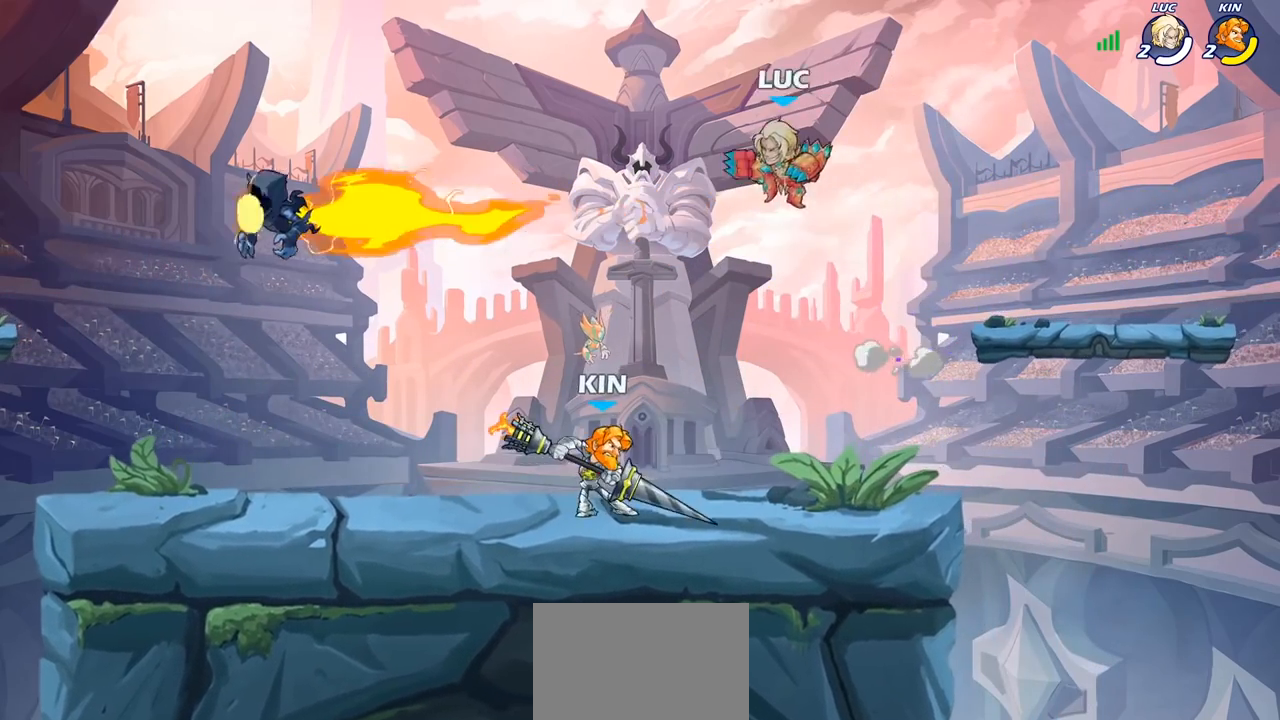
{"buttons": ["SQUARE"], "left_stick": "down", "right_stick": "center", "events": [[50, "left_stick", "up-right"], [100, "left_stick", "right"], [300, "left_stick", "down"], [467, "SQUARE", "down"]]}
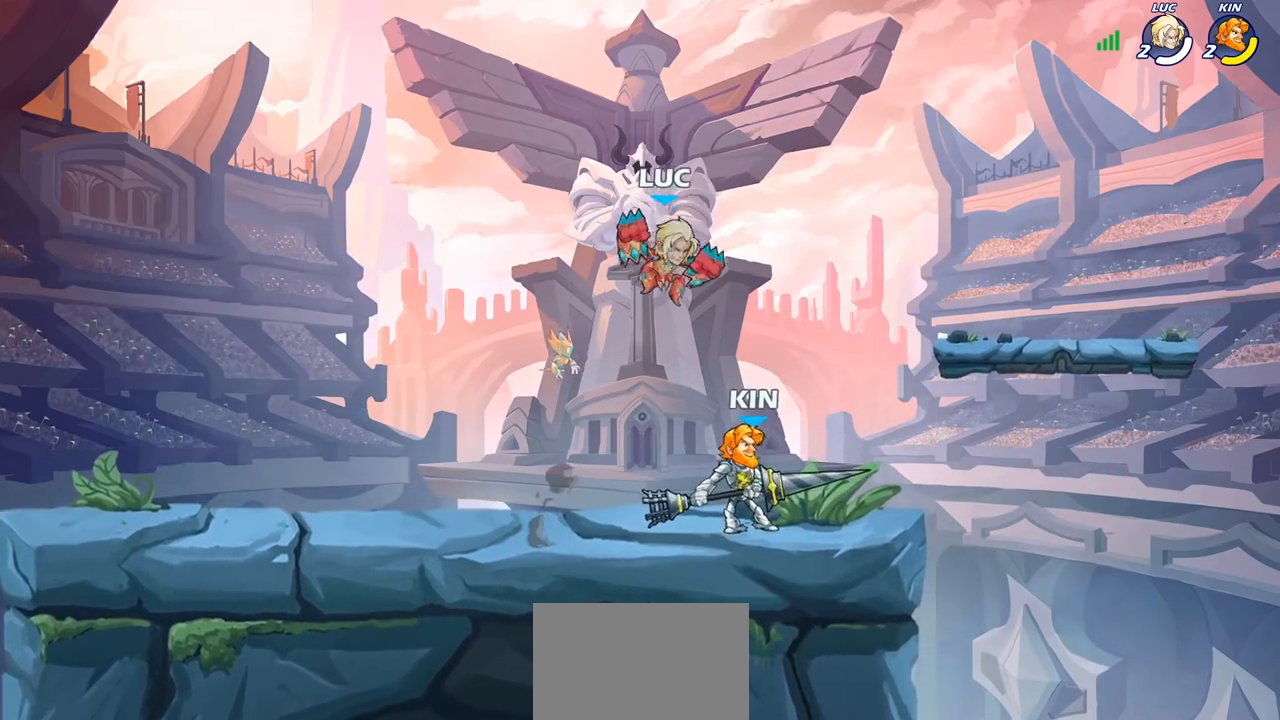
{"buttons": [], "left_stick": "center", "right_stick": "center", "events": [[33, "left_stick", "center"], [50, "SQUARE", "up"]]}
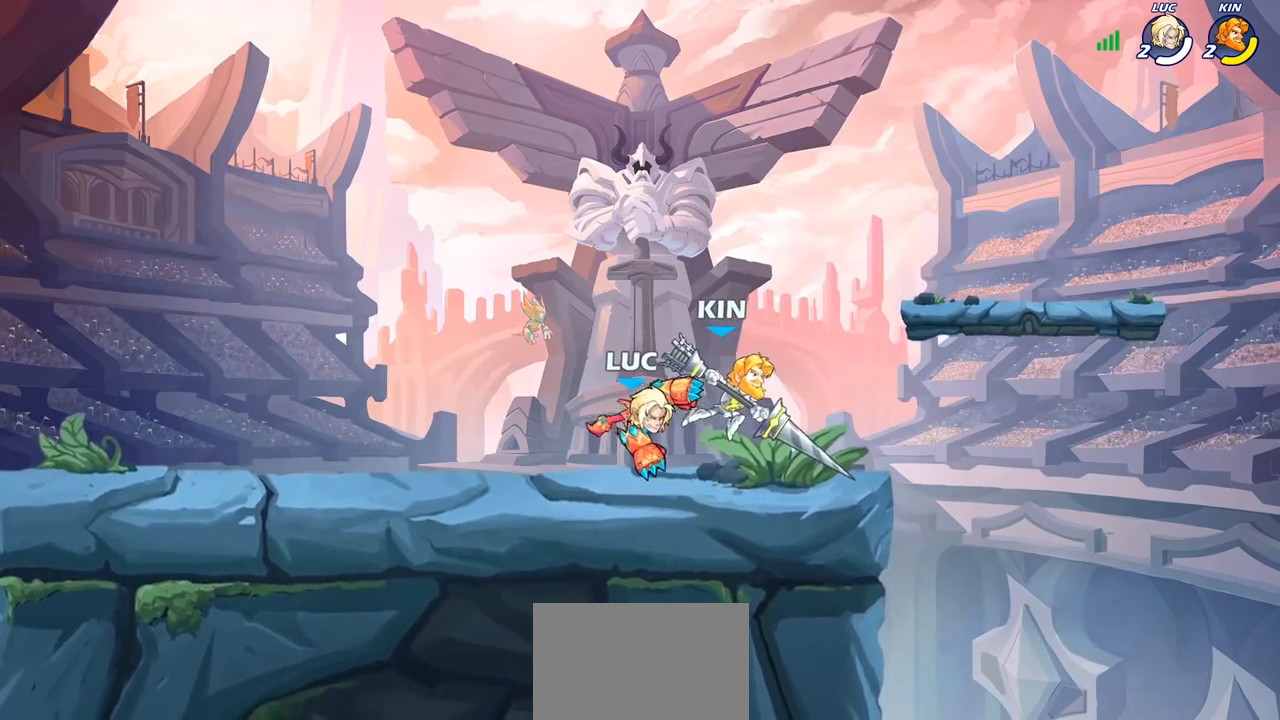
{"buttons": [], "left_stick": "left", "right_stick": "center", "events": [[100, "left_stick", "right"], [267, "R2", "down"], [283, "R1", "down"], [383, "left_stick", "up"], [483, "R1", "up"], [483, "R2", "up"], [500, "left_stick", "left"]]}
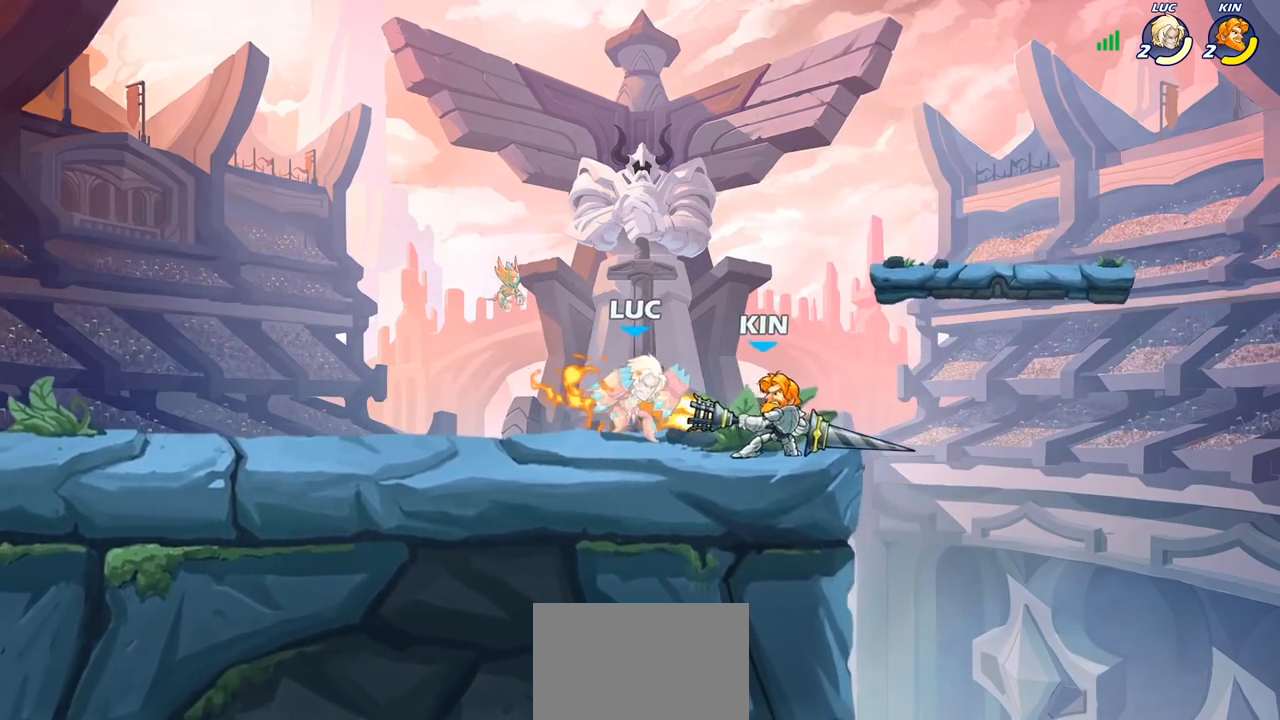
{"buttons": ["CROSS", "R1", "R2"], "left_stick": "up-left", "right_stick": "center", "events": [[83, "left_stick", "center"], [300, "left_stick", "up-left"], [383, "CROSS", "down"], [467, "R1", "down"], [467, "R2", "down"]]}
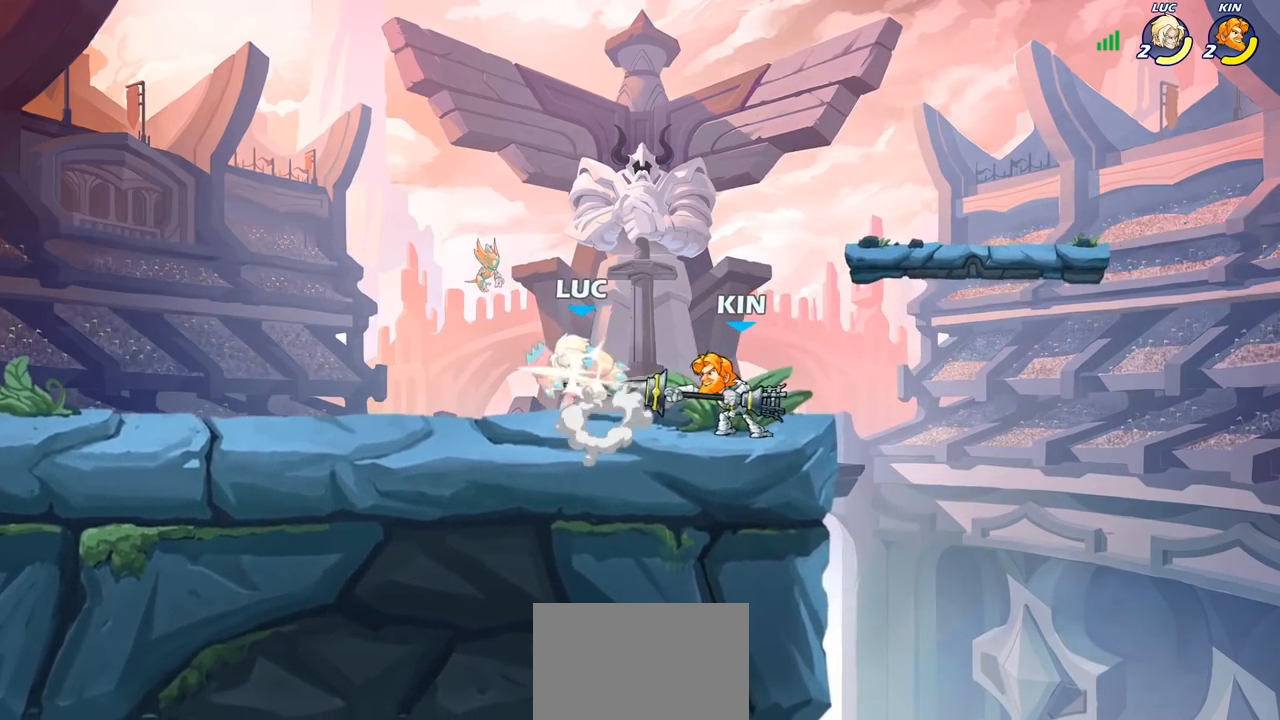
{"buttons": [], "left_stick": "center", "right_stick": "center", "events": [[33, "CROSS", "up"], [83, "left_stick", "up"], [133, "R1", "up"], [133, "R2", "up"], [283, "left_stick", "center"]]}
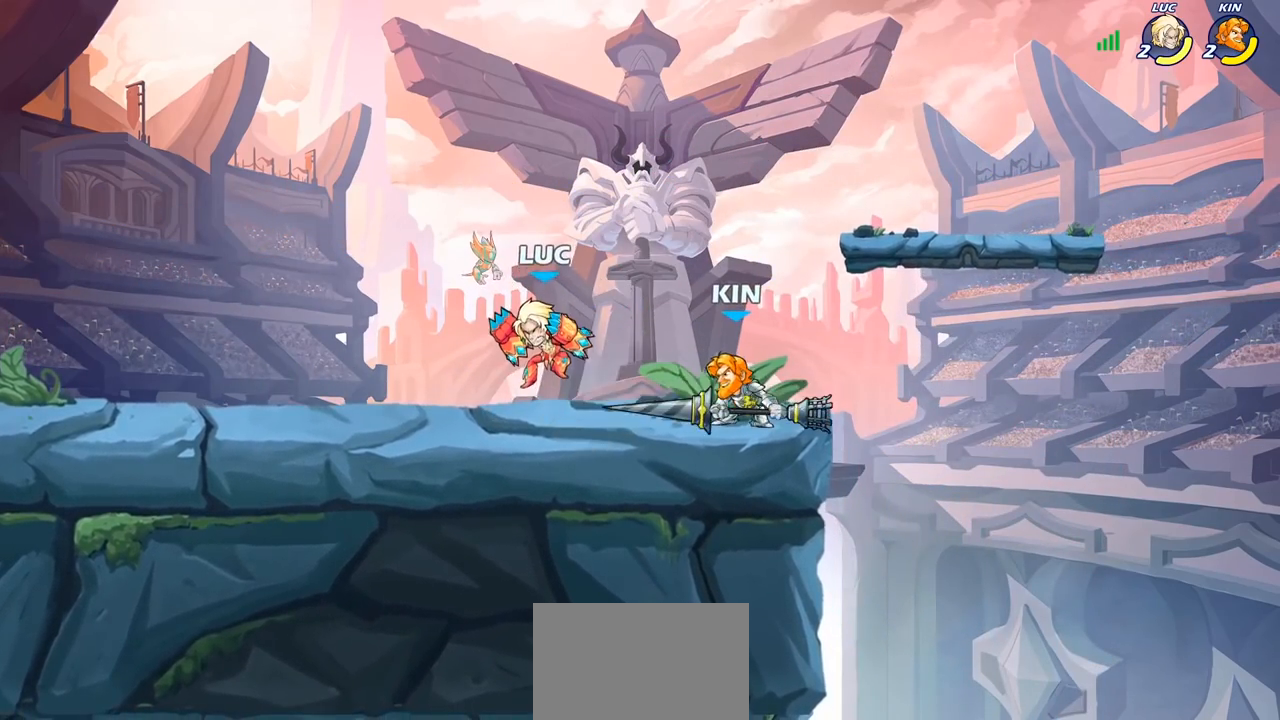
{"buttons": [], "left_stick": "down", "right_stick": "center", "events": [[300, "left_stick", "left"], [417, "left_stick", "down-right"], [467, "left_stick", "down"]]}
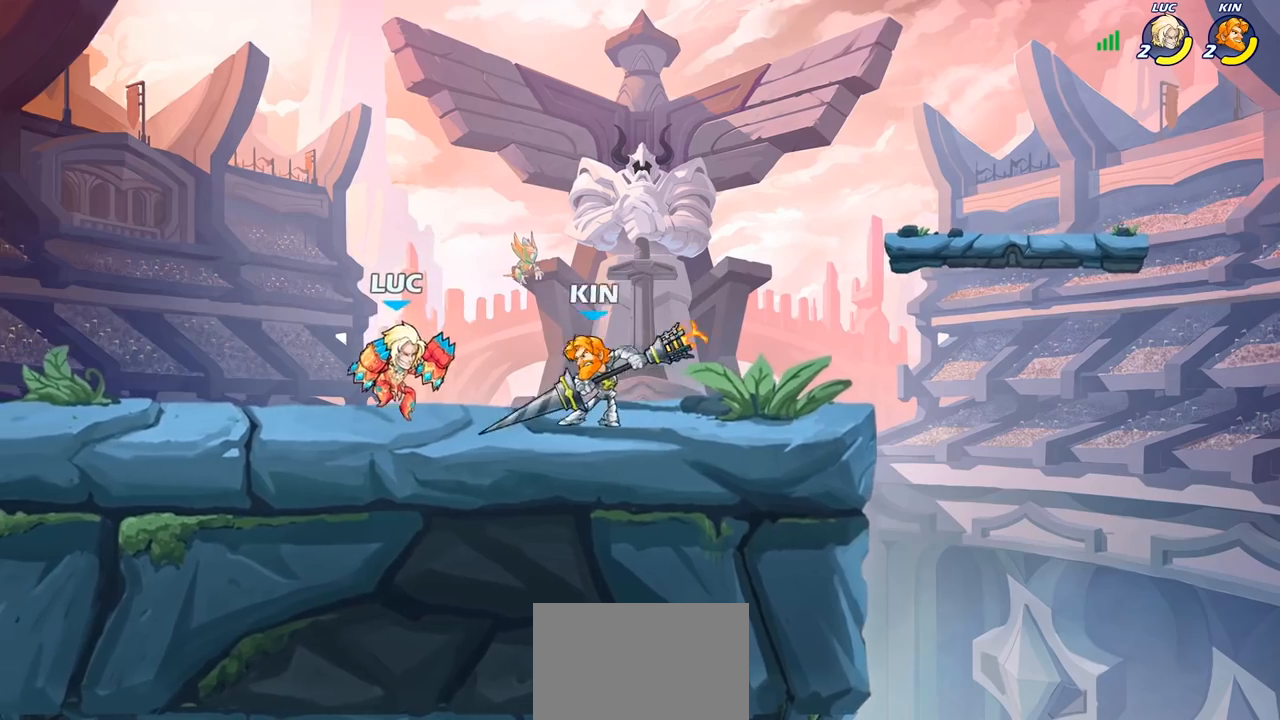
{"buttons": ["R1", "R2"], "left_stick": "up", "right_stick": "center", "events": [[67, "CIRCLE", "down"], [67, "R1", "down"], [67, "R2", "down"], [117, "R1", "up"], [117, "R2", "up"], [167, "CIRCLE", "up"], [200, "left_stick", "center"], [450, "left_stick", "up"], [467, "R1", "down"], [467, "R2", "down"]]}
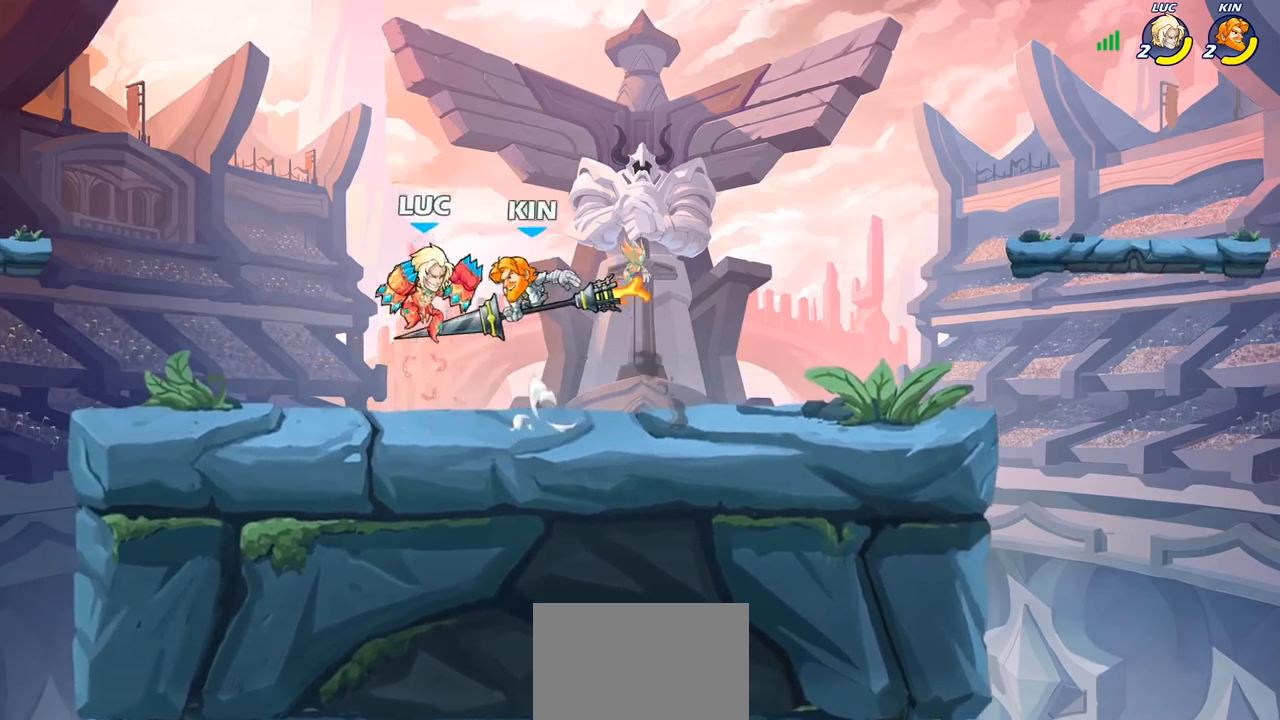
{"buttons": ["SQUARE"], "left_stick": "left", "right_stick": "center", "events": [[217, "R1", "up"], [217, "R2", "up"], [250, "left_stick", "left"], [300, "left_stick", "down-left"], [467, "left_stick", "left"], [483, "SQUARE", "down"]]}
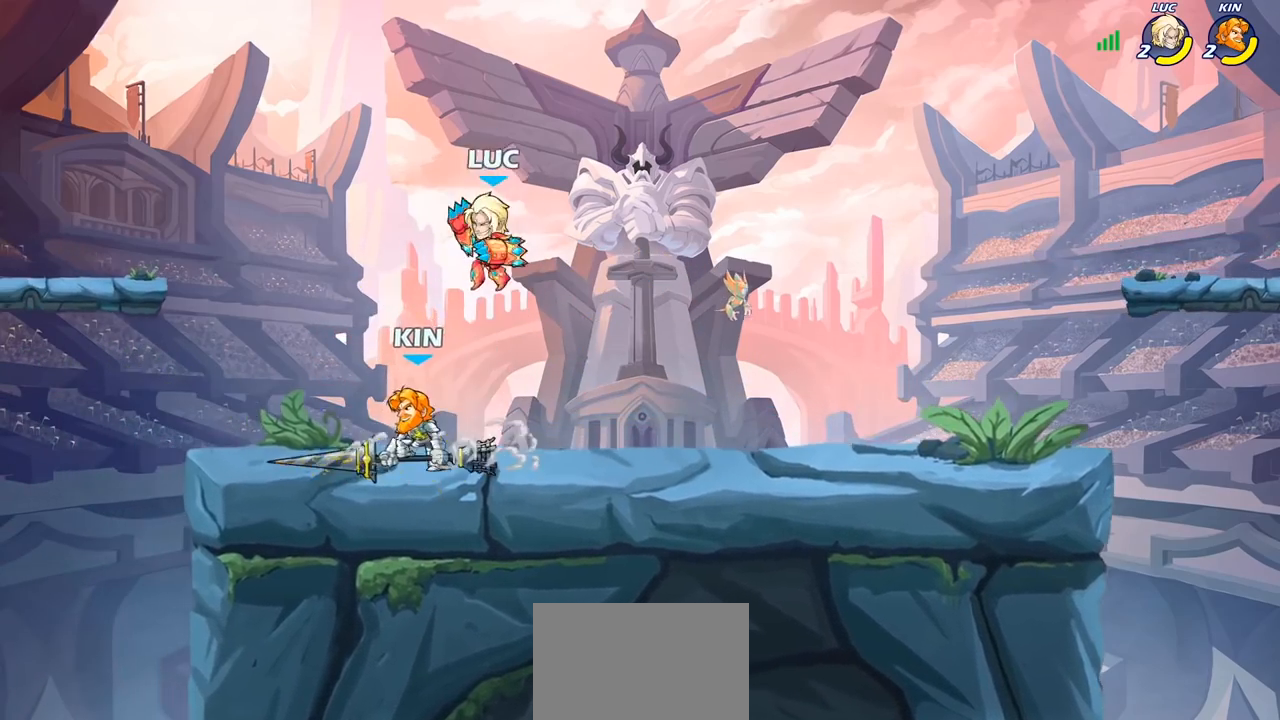
{"buttons": [], "left_stick": "right", "right_stick": "center", "events": [[83, "SQUARE", "up"], [117, "left_stick", "center"], [417, "left_stick", "right"]]}
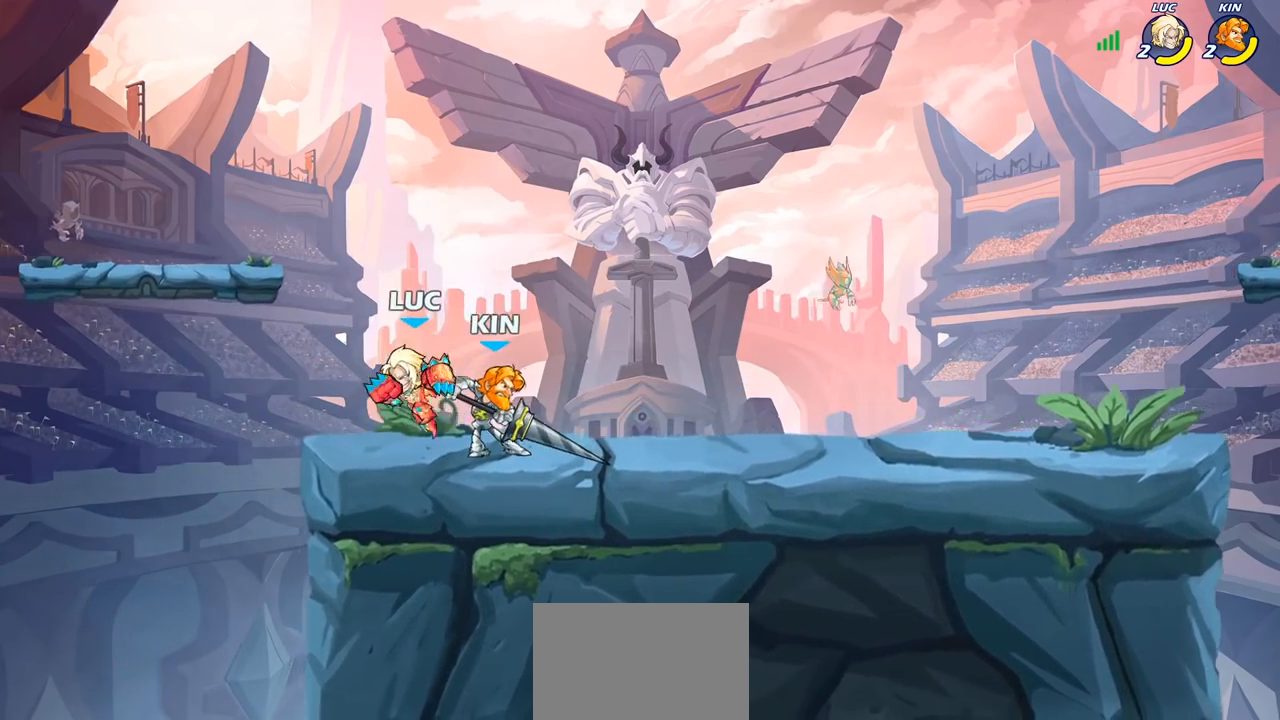
{"buttons": [], "left_stick": "center", "right_stick": "center", "events": [[133, "SQUARE", "down"], [183, "left_stick", "center"], [217, "SQUARE", "up"]]}
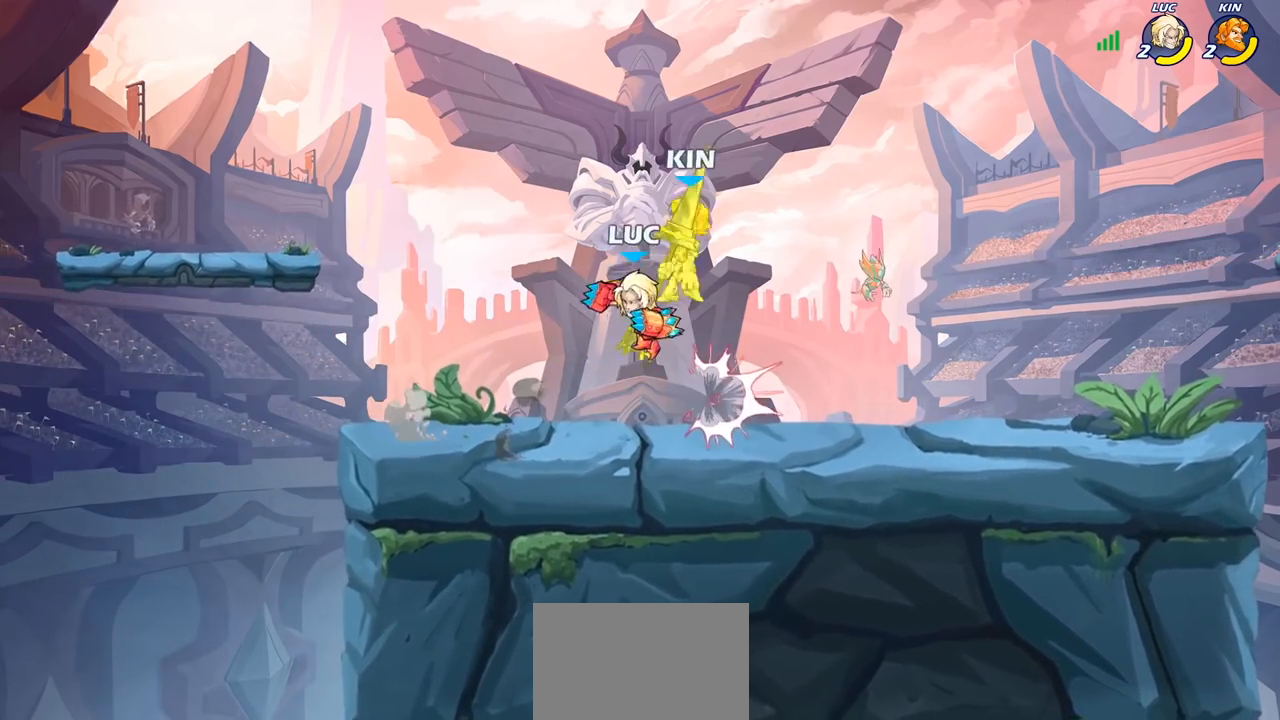
{"buttons": [], "left_stick": "center", "right_stick": "center", "events": [[100, "SQUARE", "down"], [183, "SQUARE", "up"]]}
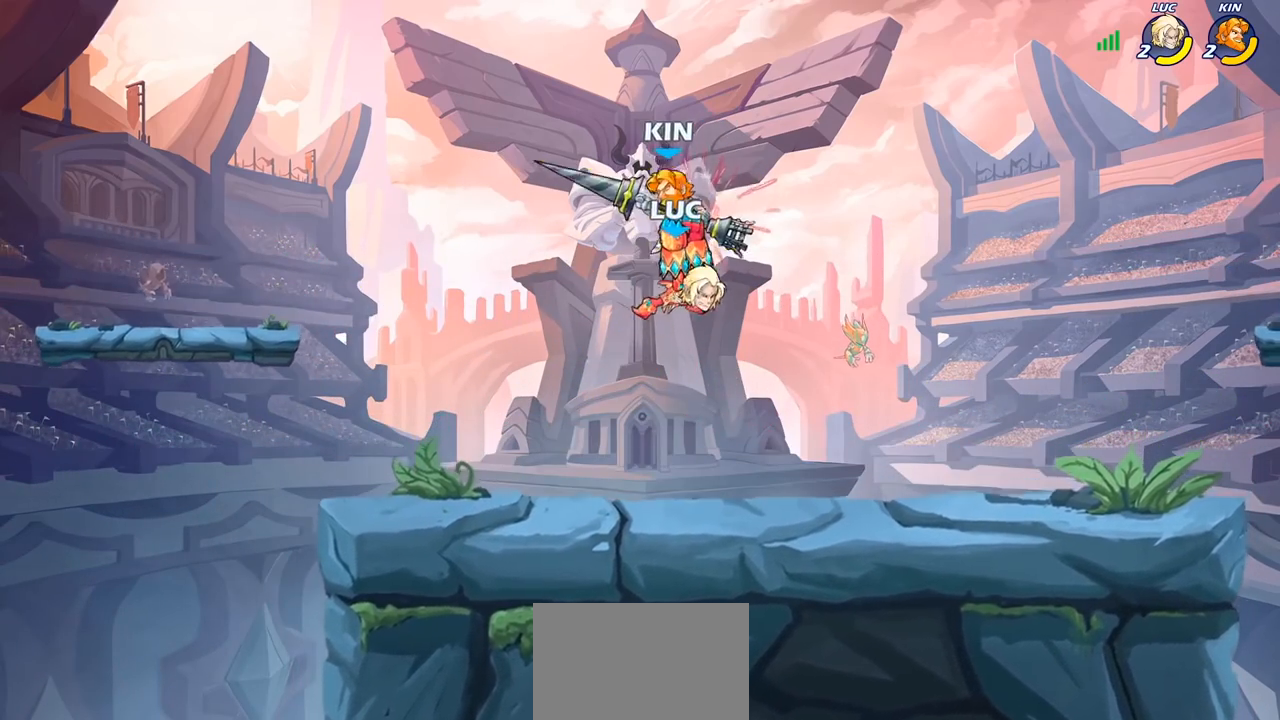
{"buttons": [], "left_stick": "down", "right_stick": "center", "events": [[267, "R2", "down"], [283, "R1", "down"], [300, "left_stick", "down"], [350, "SQUARE", "down"], [417, "R1", "up"], [417, "R2", "up"], [483, "SQUARE", "up"]]}
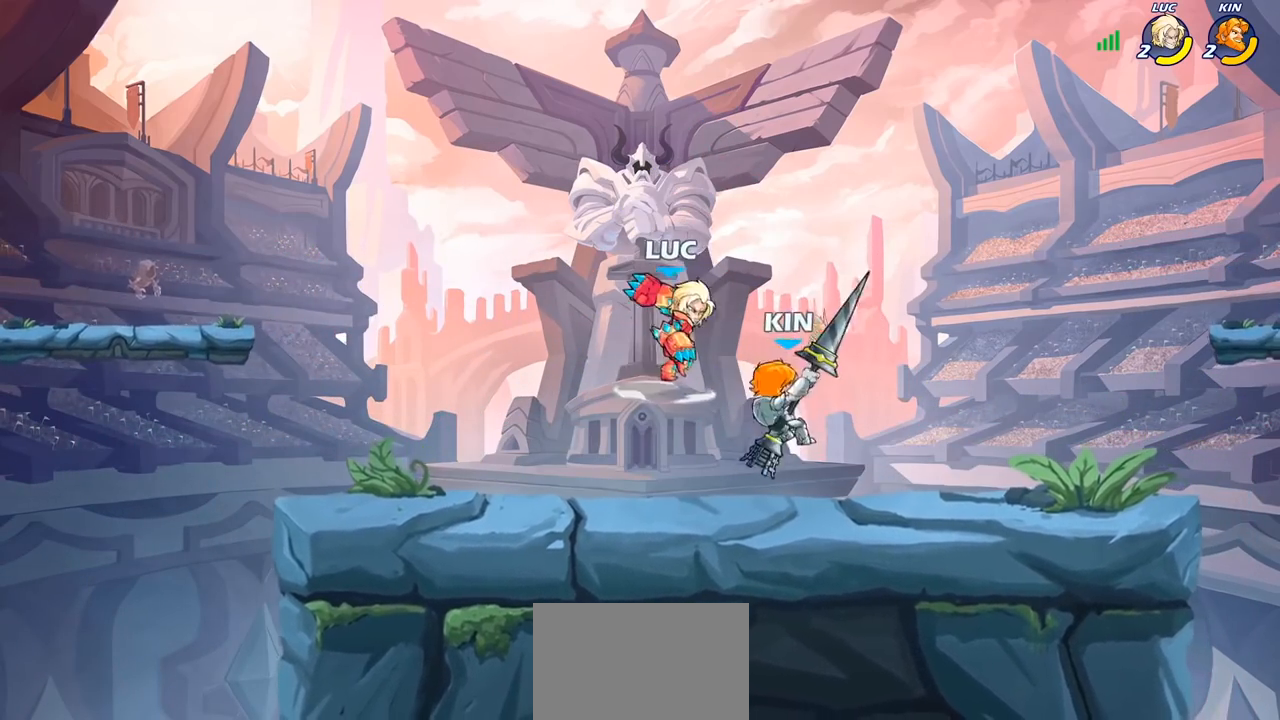
{"buttons": [], "left_stick": "center", "right_stick": "center", "events": [[50, "left_stick", "center"], [200, "left_stick", "right"], [267, "R1", "down"], [267, "R2", "down"], [333, "SQUARE", "down"], [350, "left_stick", "center"], [367, "R1", "up"], [367, "R2", "up"], [400, "SQUARE", "up"]]}
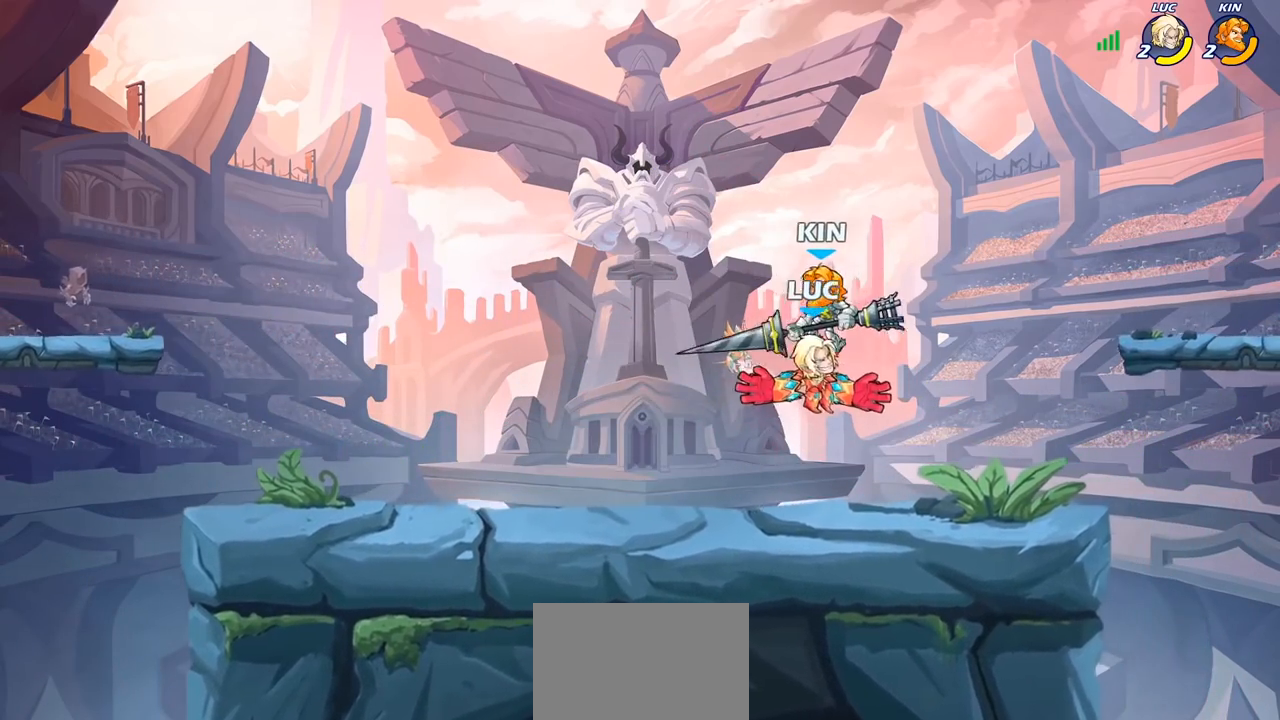
{"buttons": [], "left_stick": "right", "right_stick": "center", "events": [[500, "left_stick", "right"]]}
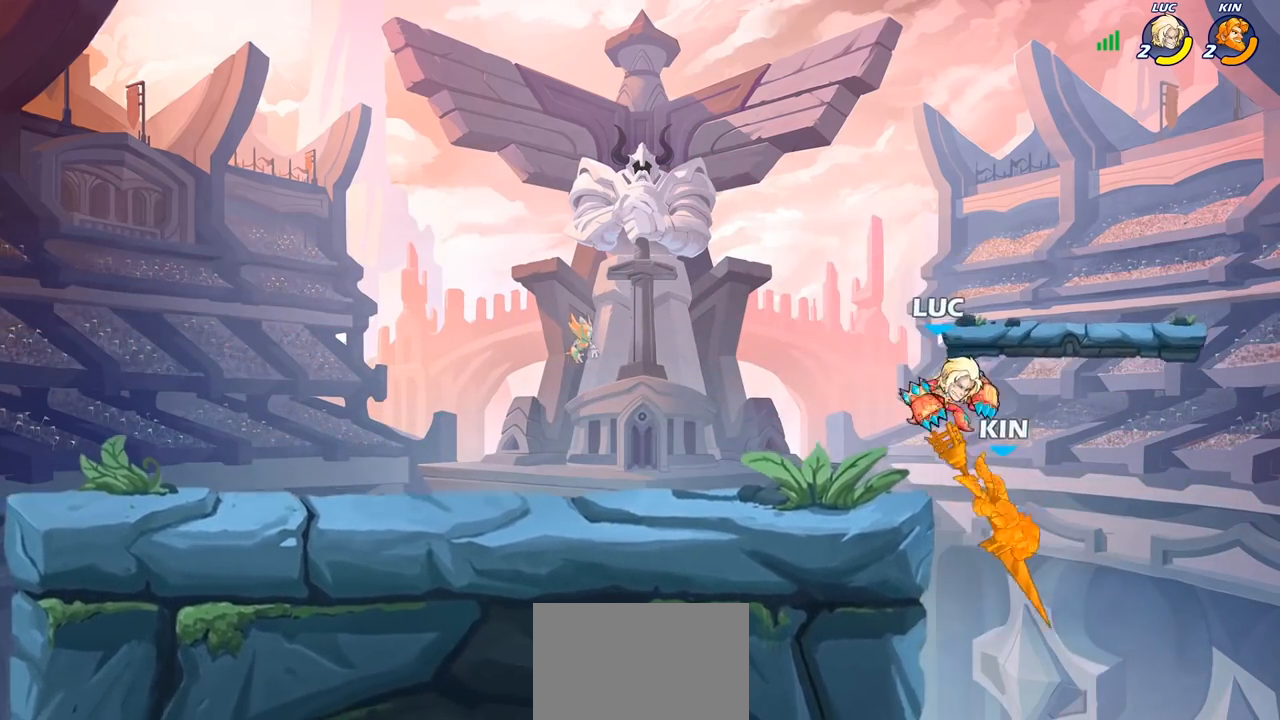
{"buttons": ["CIRCLE"], "left_stick": "right", "right_stick": "center", "events": [[67, "left_stick", "down"], [83, "CIRCLE", "down"], [283, "left_stick", "down-right"], [450, "left_stick", "right"]]}
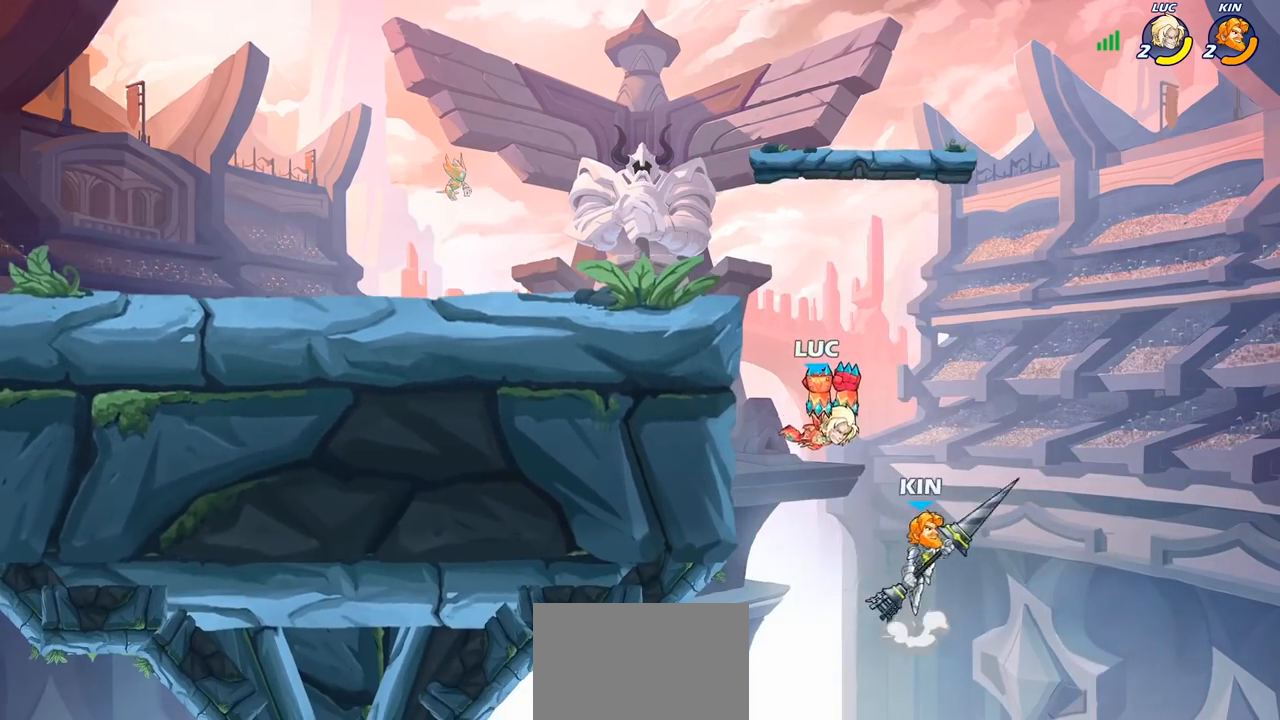
{"buttons": [], "left_stick": "center", "right_stick": "center", "events": [[267, "CIRCLE", "up"], [350, "left_stick", "center"]]}
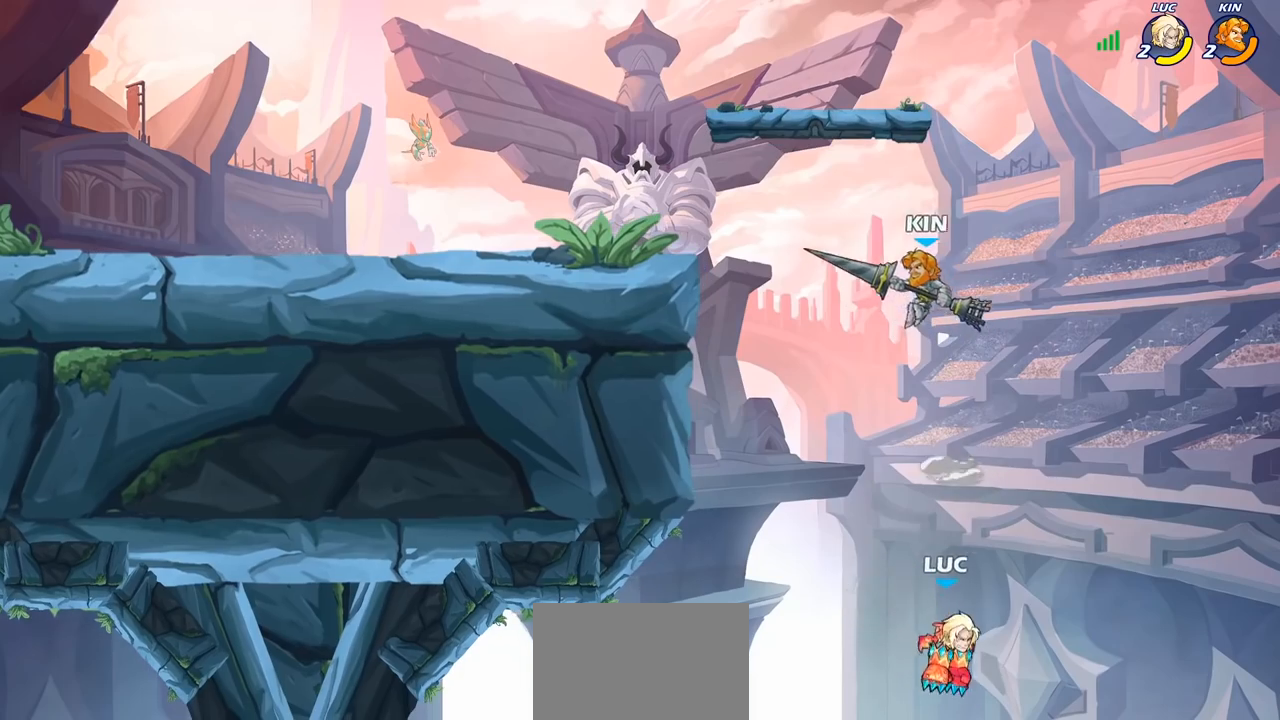
{"buttons": [], "left_stick": "up-left", "right_stick": "center", "events": [[167, "left_stick", "up-left"], [183, "CROSS", "down"], [350, "CROSS", "up"]]}
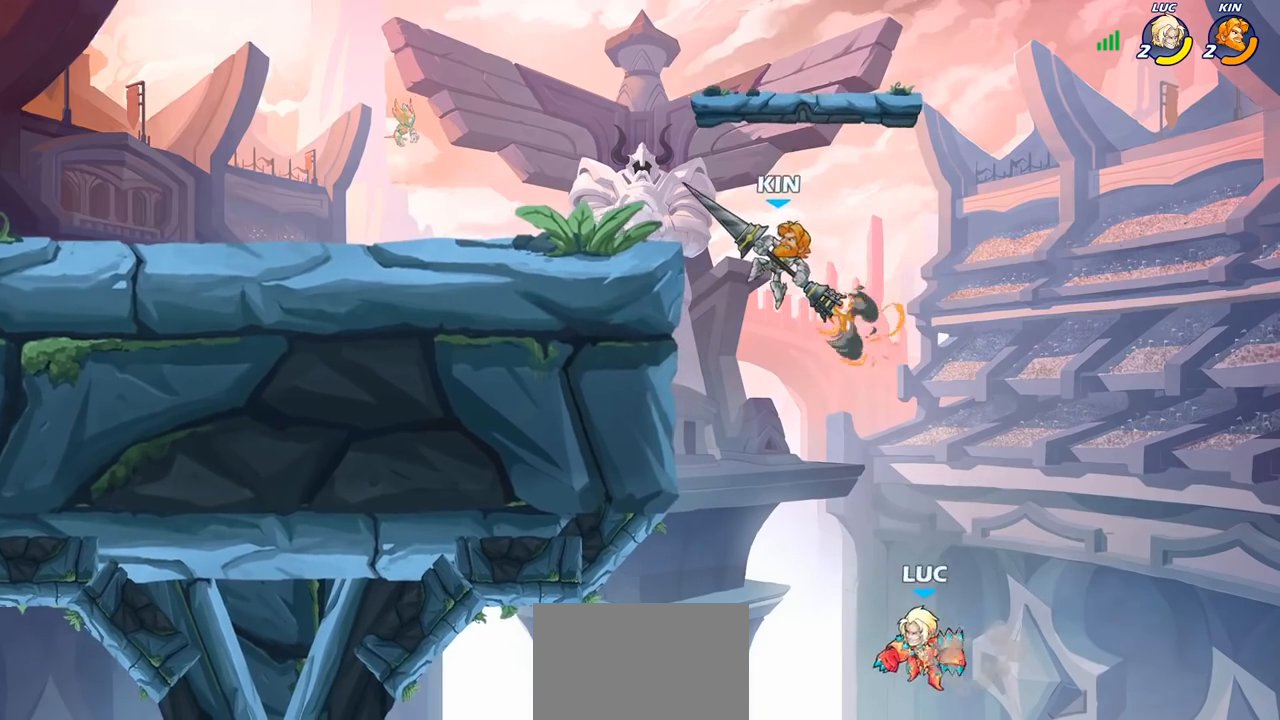
{"buttons": [], "left_stick": "left", "right_stick": "center", "events": [[17, "CROSS", "down"], [167, "CIRCLE", "down"], [183, "CROSS", "up"], [283, "CIRCLE", "up"], [350, "left_stick", "left"]]}
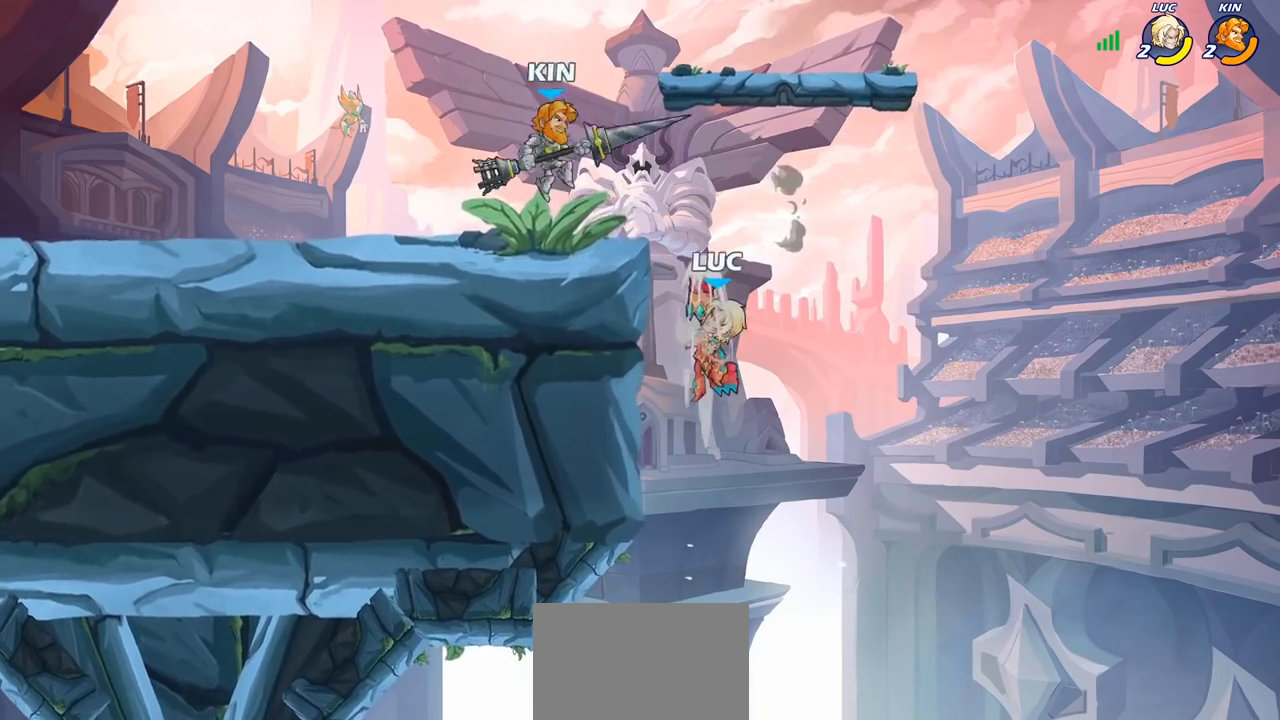
{"buttons": [], "left_stick": "right", "right_stick": "center", "events": [[117, "left_stick", "down-left"], [483, "left_stick", "right"]]}
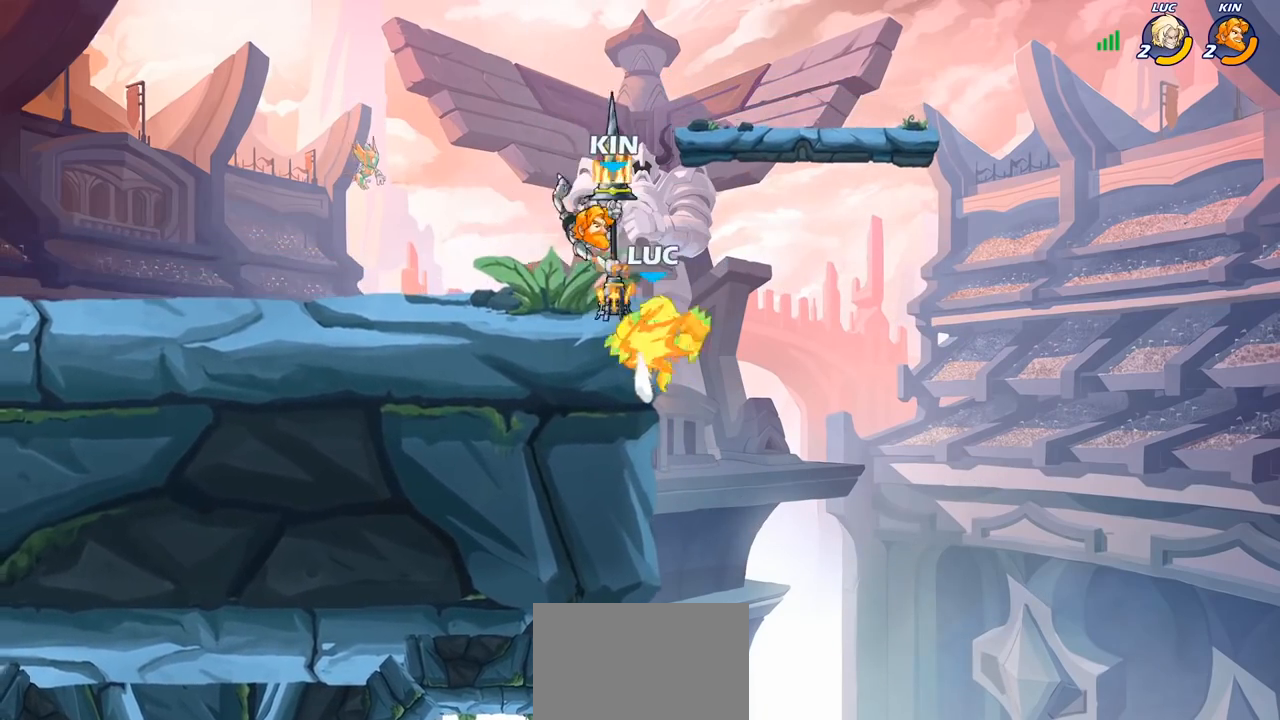
{"buttons": ["CROSS"], "left_stick": "center", "right_stick": "center", "events": [[133, "left_stick", "left"], [400, "left_stick", "center"], [417, "CROSS", "down"]]}
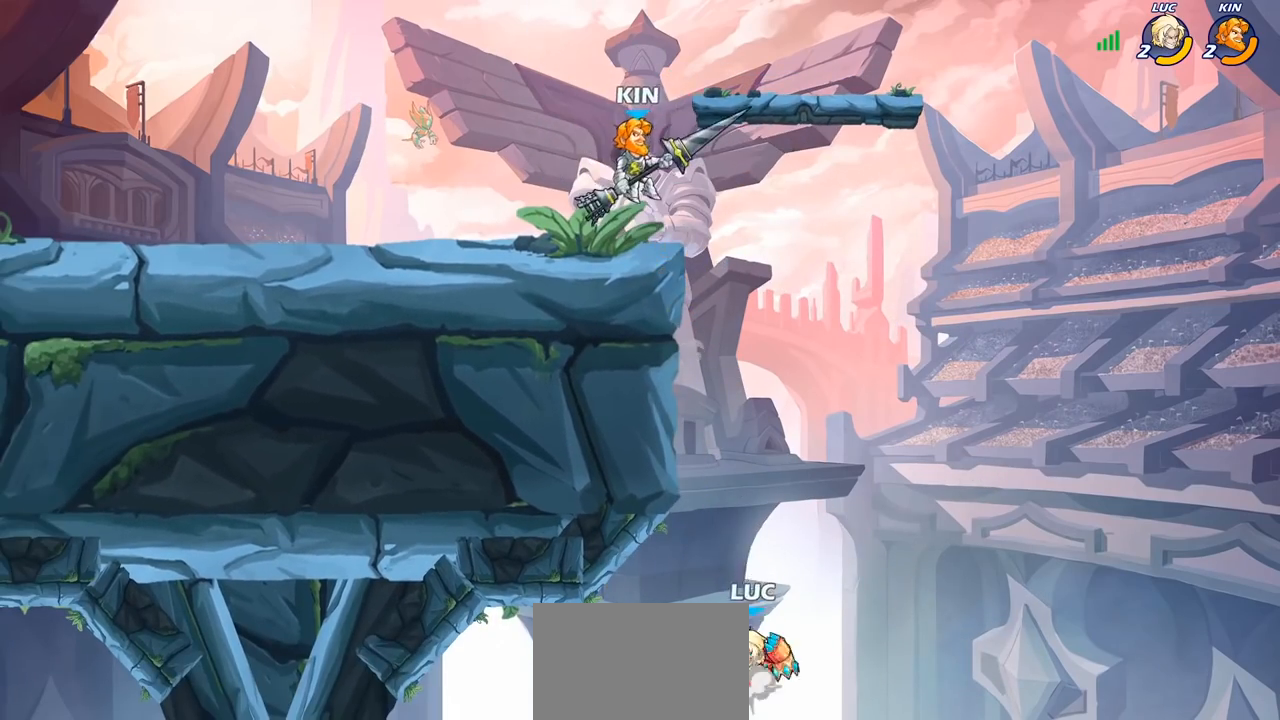
{"buttons": [], "left_stick": "up-left", "right_stick": "center", "events": [[33, "left_stick", "right"], [83, "CROSS", "up"], [150, "CROSS", "down"], [317, "CROSS", "up"], [350, "left_stick", "up-left"]]}
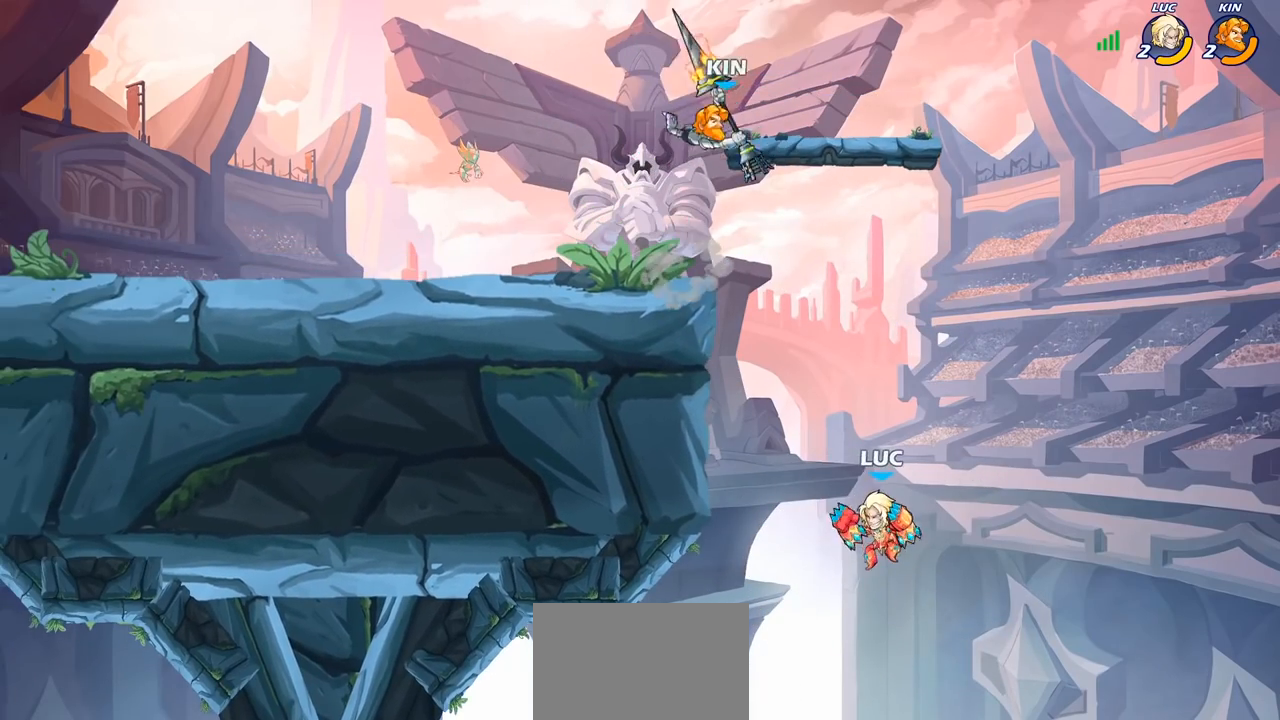
{"buttons": ["CIRCLE"], "left_stick": "center", "right_stick": "center", "events": [[100, "left_stick", "center"], [267, "R1", "down"], [267, "R2", "down"], [450, "CIRCLE", "down"], [483, "R1", "up"], [500, "R2", "up"]]}
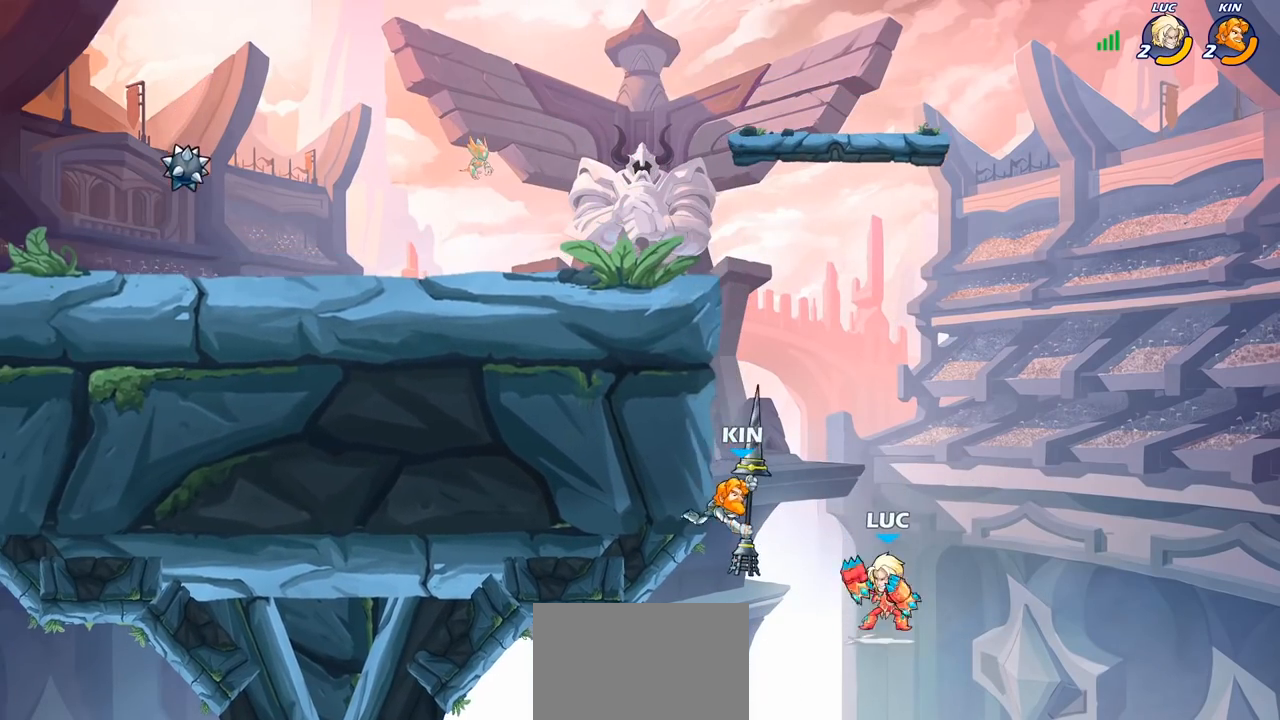
{"buttons": [], "left_stick": "center", "right_stick": "center", "events": [[33, "CIRCLE", "up"], [150, "left_stick", "up-left"], [367, "left_stick", "center"]]}
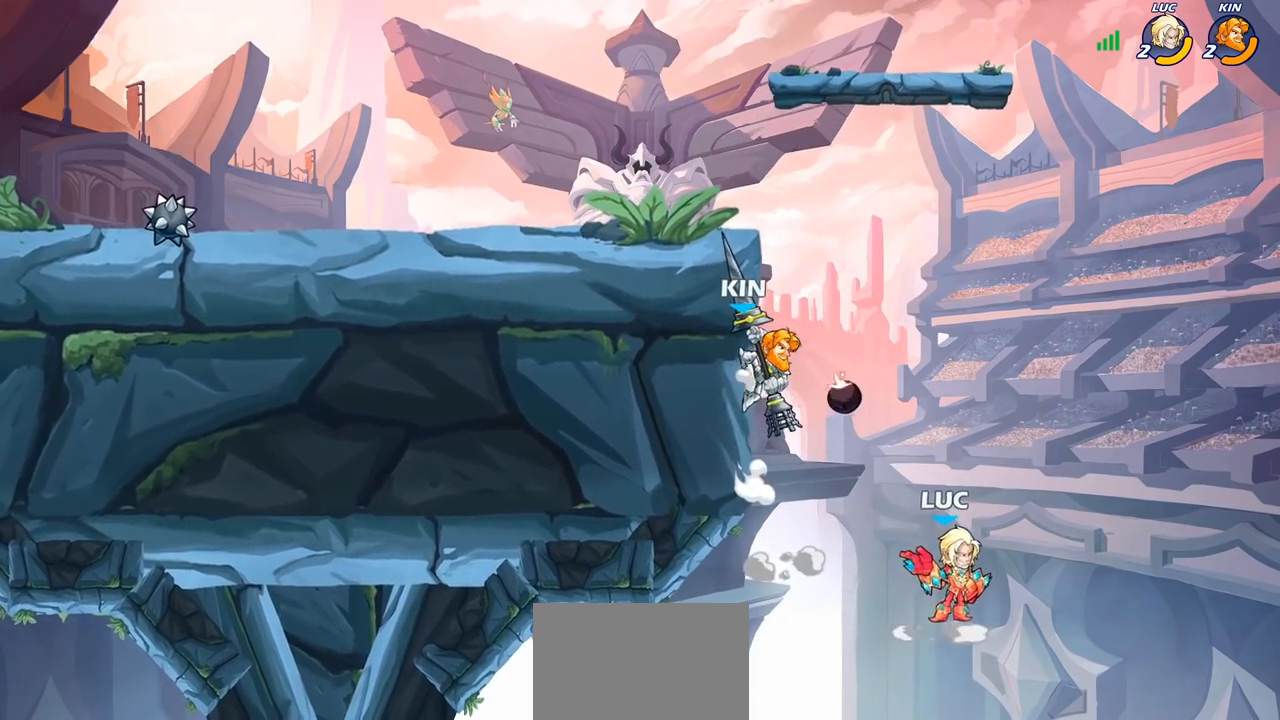
{"buttons": ["CIRCLE"], "left_stick": "up", "right_stick": "center", "events": [[17, "left_stick", "up-left"], [150, "CIRCLE", "down"], [167, "left_stick", "up"], [233, "CIRCLE", "up"], [333, "CIRCLE", "down"], [417, "CIRCLE", "up"], [483, "CIRCLE", "down"]]}
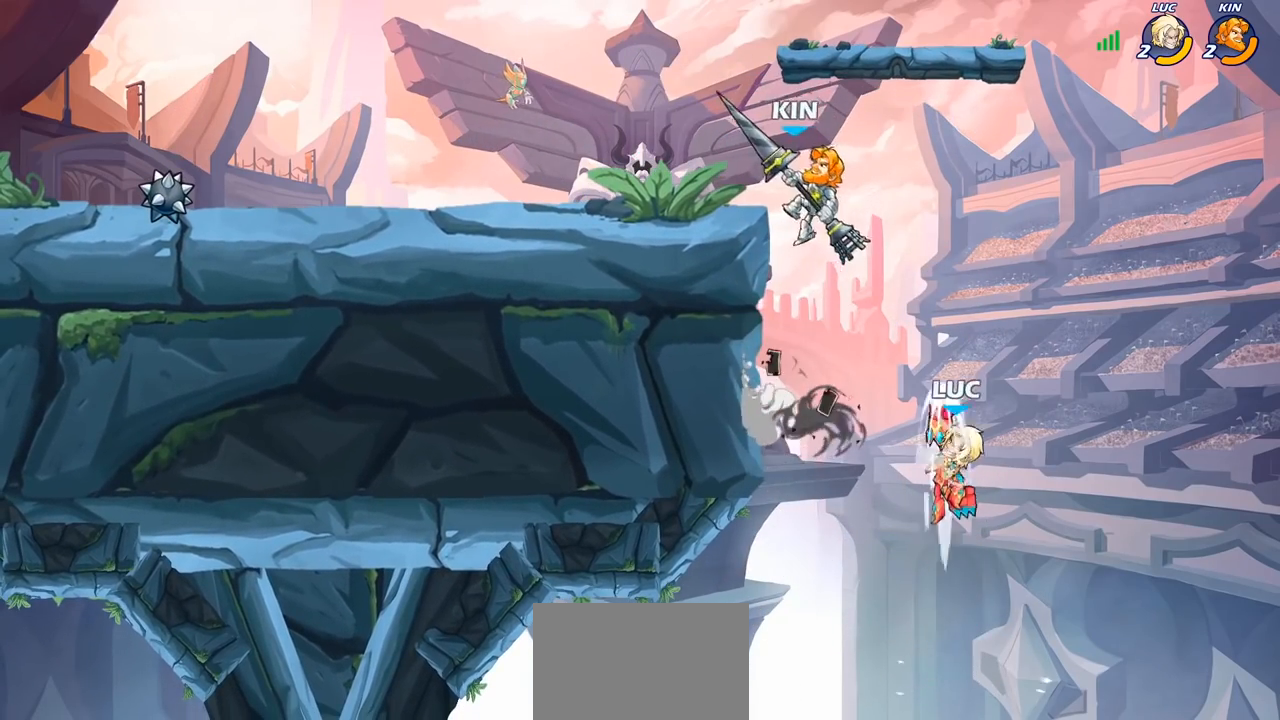
{"buttons": ["CROSS"], "left_stick": "left", "right_stick": "center", "events": [[83, "CIRCLE", "up"], [150, "left_stick", "left"], [433, "CROSS", "down"]]}
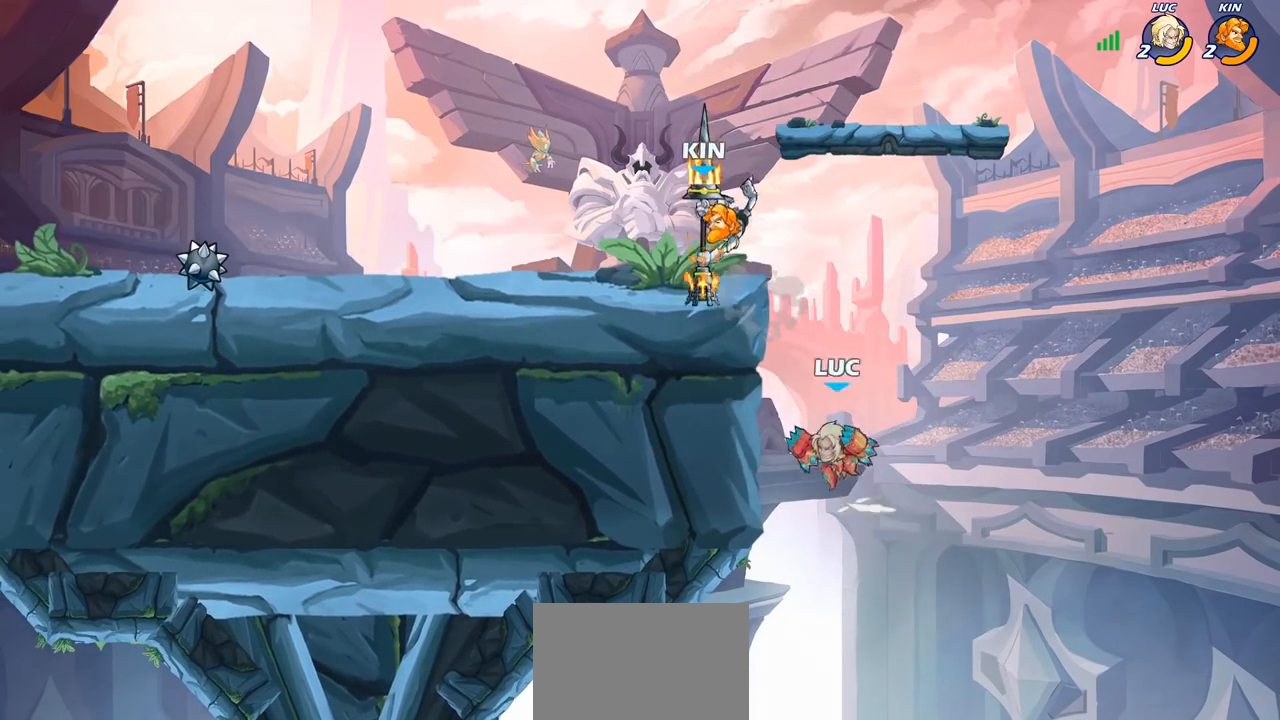
{"buttons": [], "left_stick": "left", "right_stick": "center", "events": [[100, "CROSS", "up"], [167, "left_stick", "down-left"], [300, "left_stick", "left"], [317, "CROSS", "down"], [367, "SQUARE", "down"], [400, "right_stick", "down-left"], [417, "CROSS", "up"], [433, "SQUARE", "up"], [450, "right_stick", "center"]]}
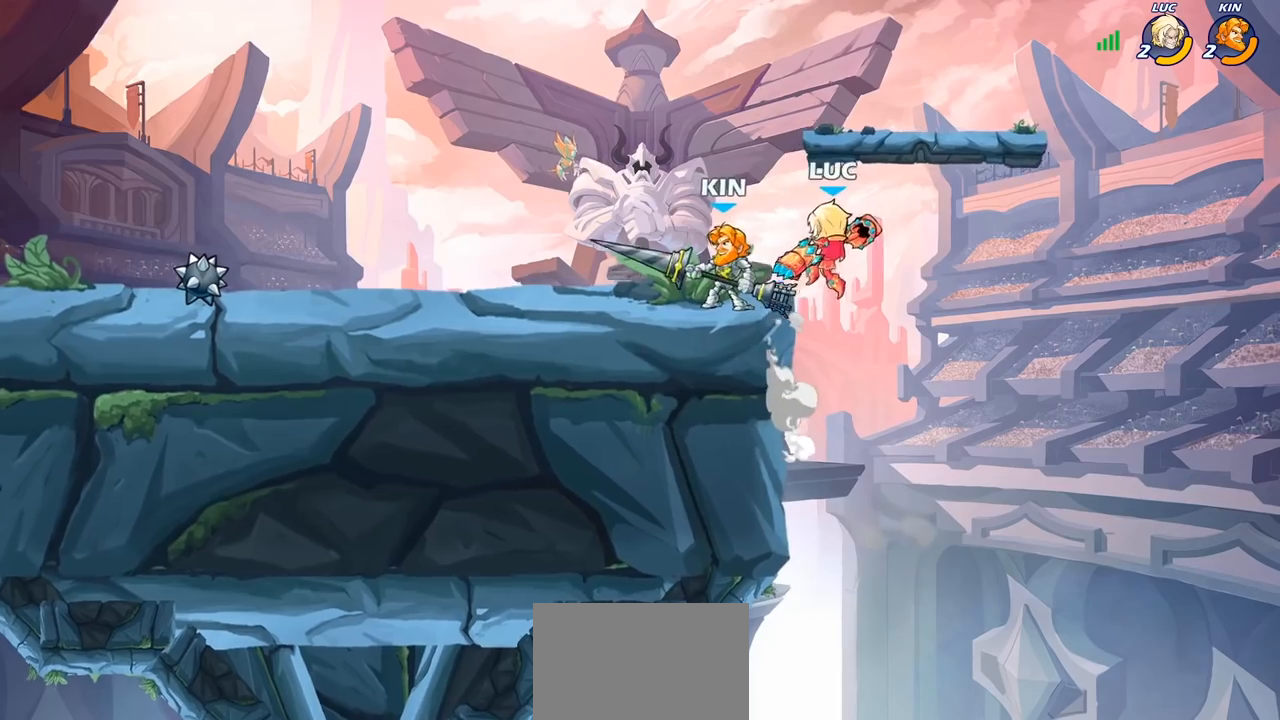
{"buttons": ["CROSS"], "left_stick": "up-right", "right_stick": "center", "events": [[467, "CROSS", "down"], [467, "left_stick", "up-right"]]}